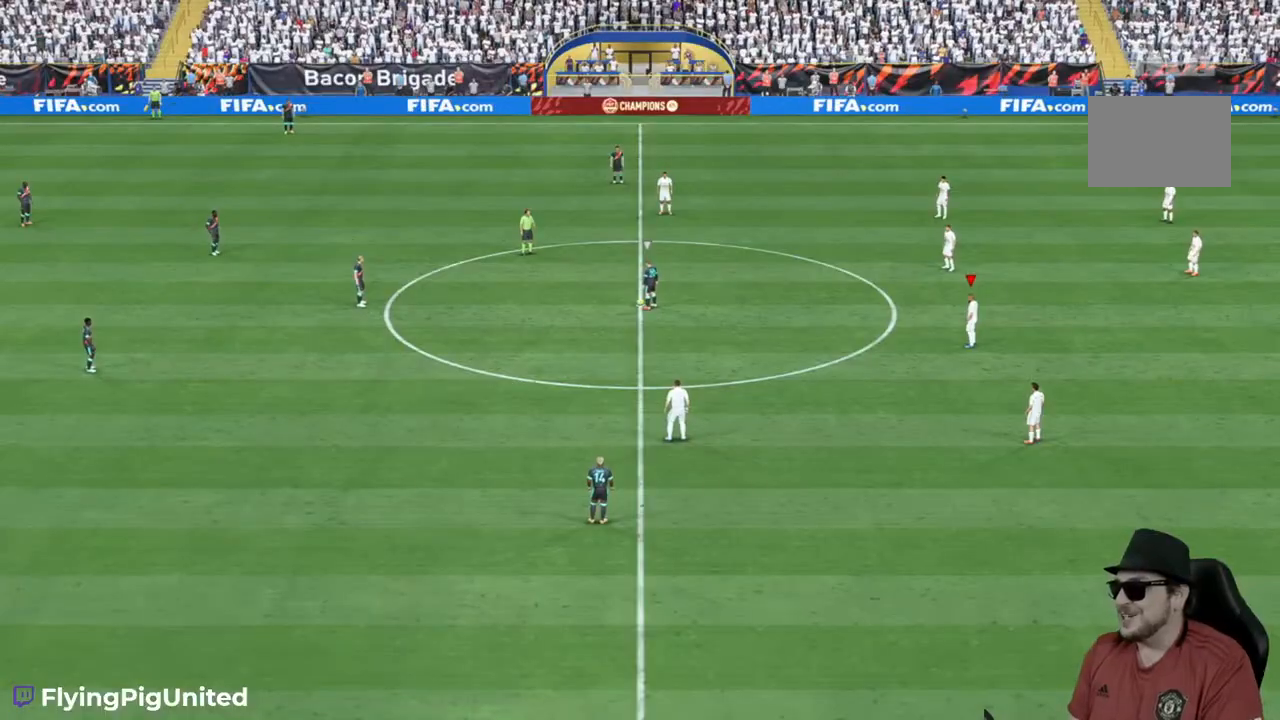
Gameplay with a controller (Xbox layout); each line is a JSON object with the inputs held at the frame after it. "events" lists button and stick changes between this image and that frame as [ms after this image, input, new state], when the widget could be followed in between. Not read: L3 R3.
{"buttons": [], "left_stick": "center", "right_stick": "center", "events": []}
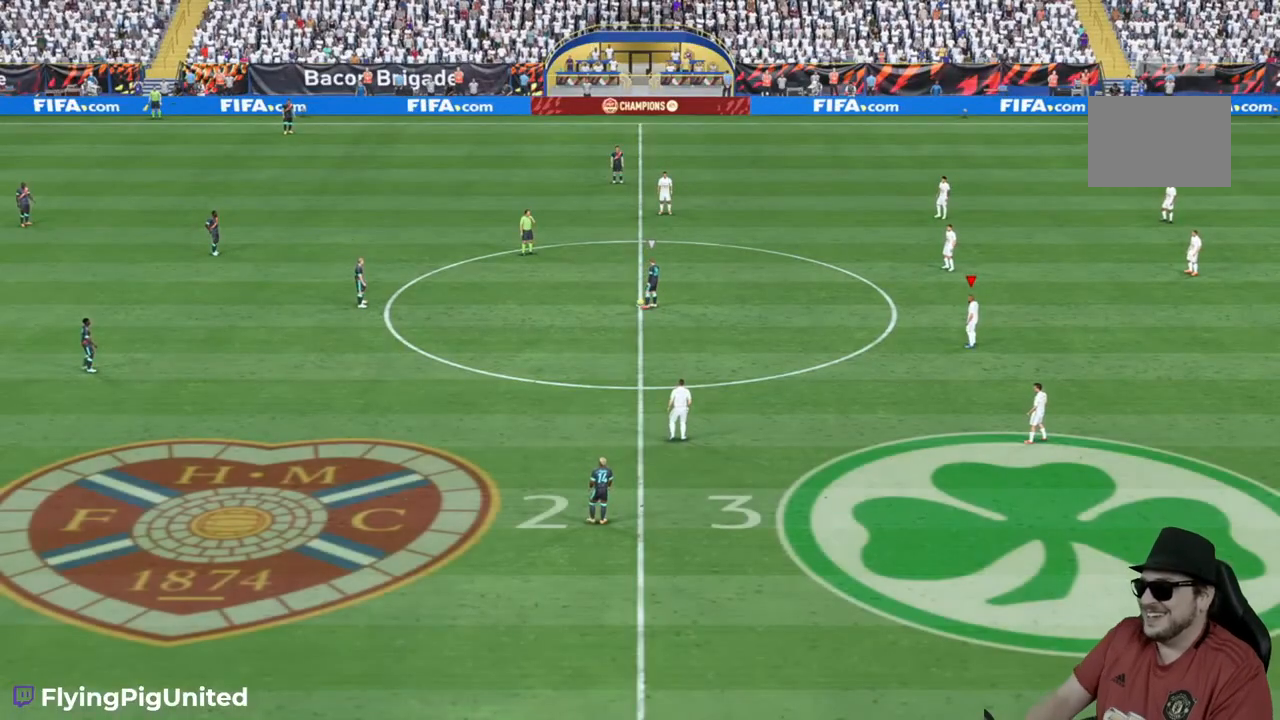
{"buttons": [], "left_stick": "center", "right_stick": "center", "events": []}
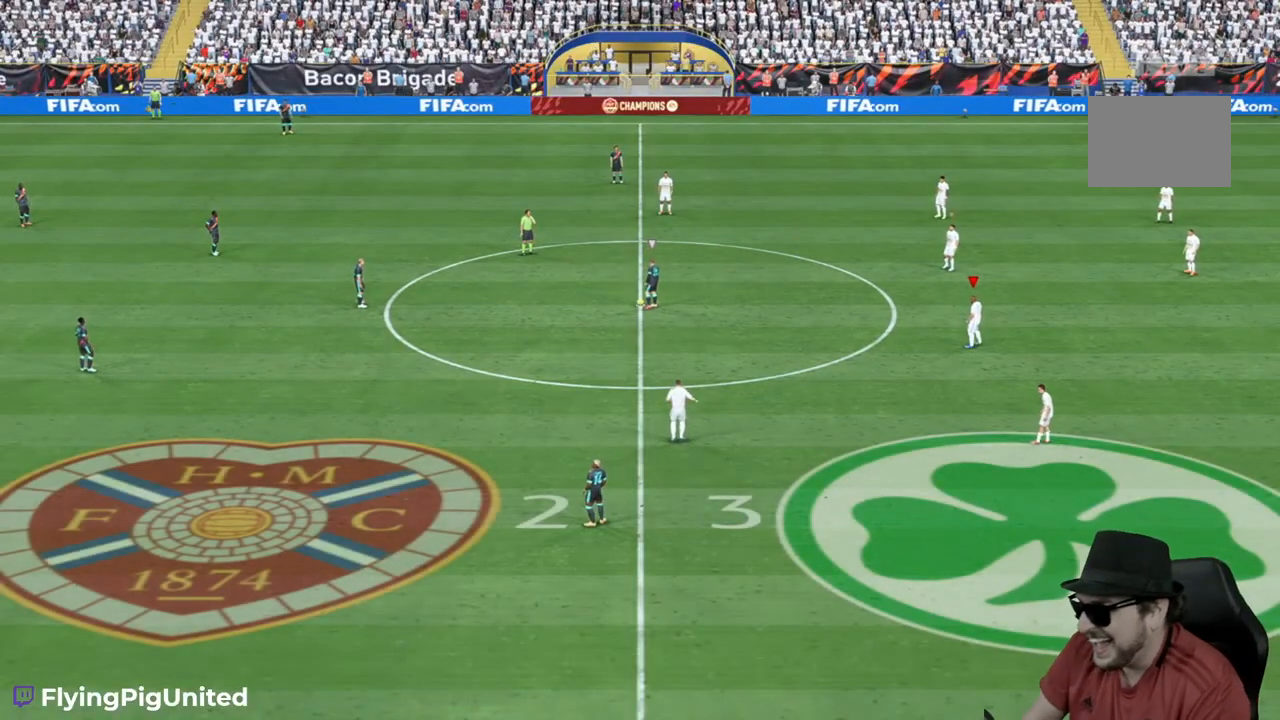
{"buttons": [], "left_stick": "center", "right_stick": "center", "events": []}
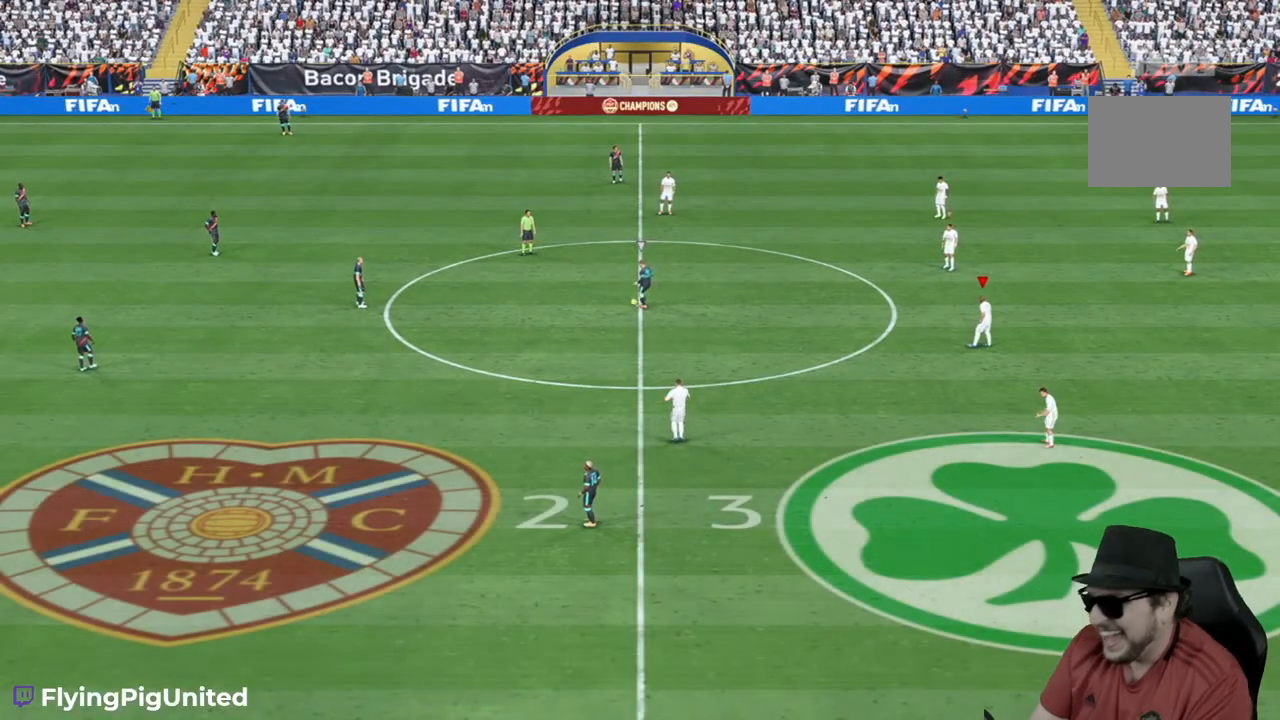
{"buttons": [], "left_stick": "center", "right_stick": "center", "events": []}
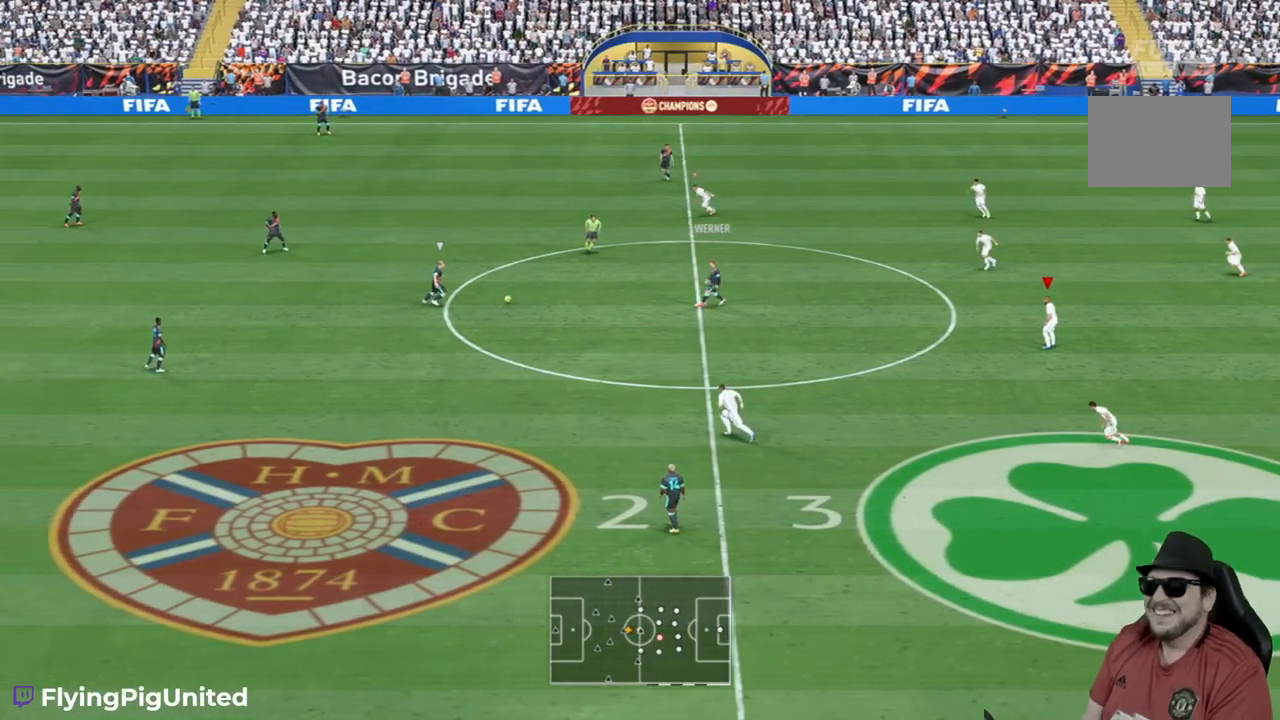
{"buttons": [], "left_stick": "up-left", "right_stick": "center", "events": [[267, "left_stick", "left"], [467, "left_stick", "up-left"]]}
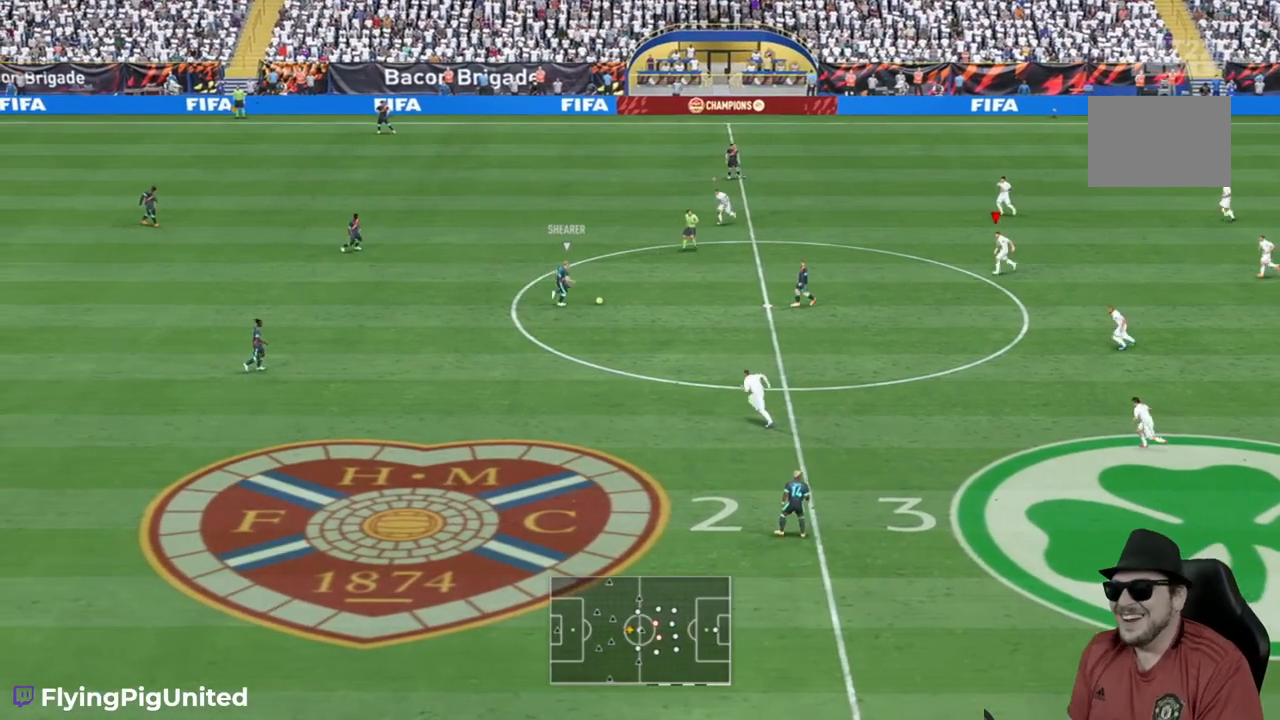
{"buttons": [], "left_stick": "center", "right_stick": "center", "events": [[350, "left_stick", "center"]]}
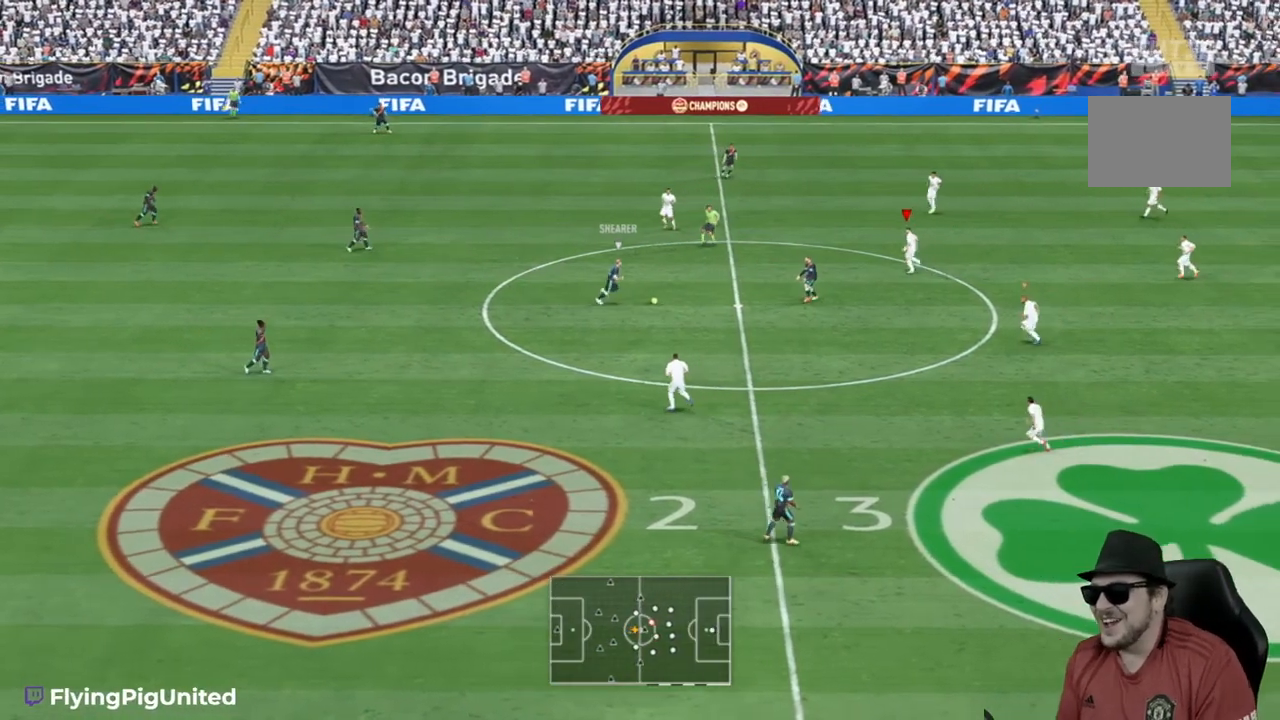
{"buttons": [], "left_stick": "left", "right_stick": "center", "events": [[33, "left_stick", "left"]]}
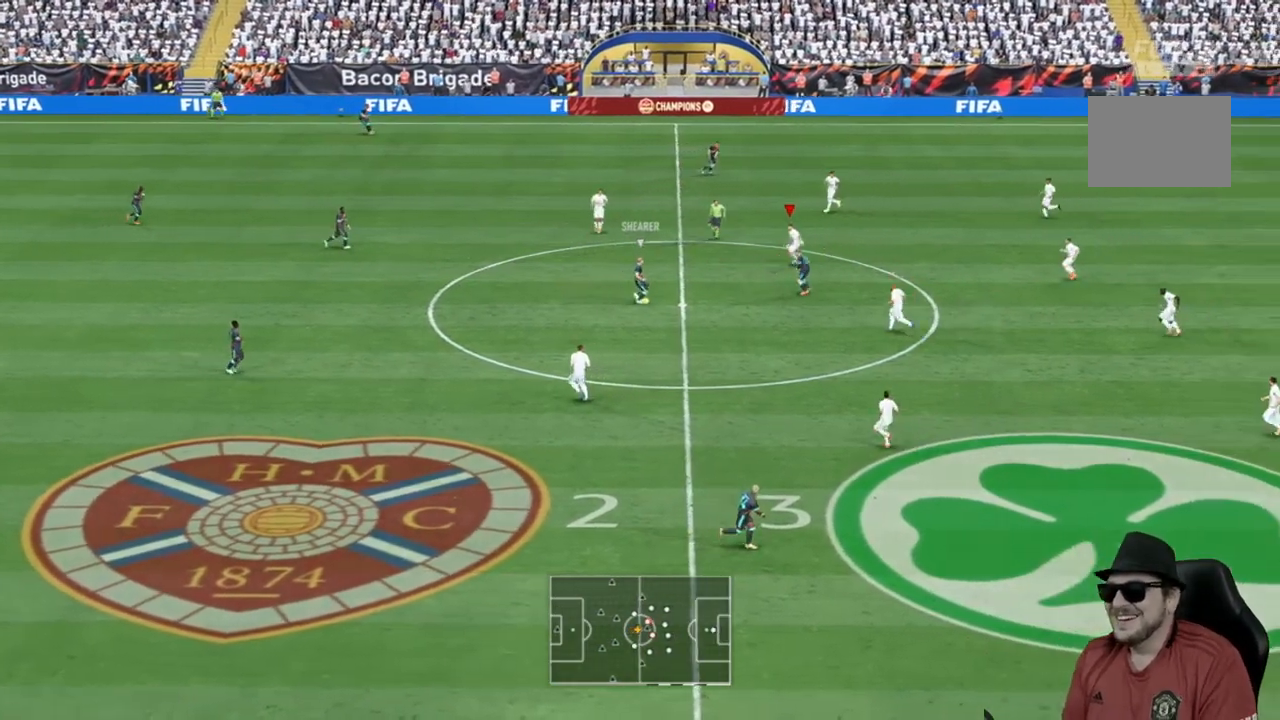
{"buttons": [], "left_stick": "up-left", "right_stick": "center"}
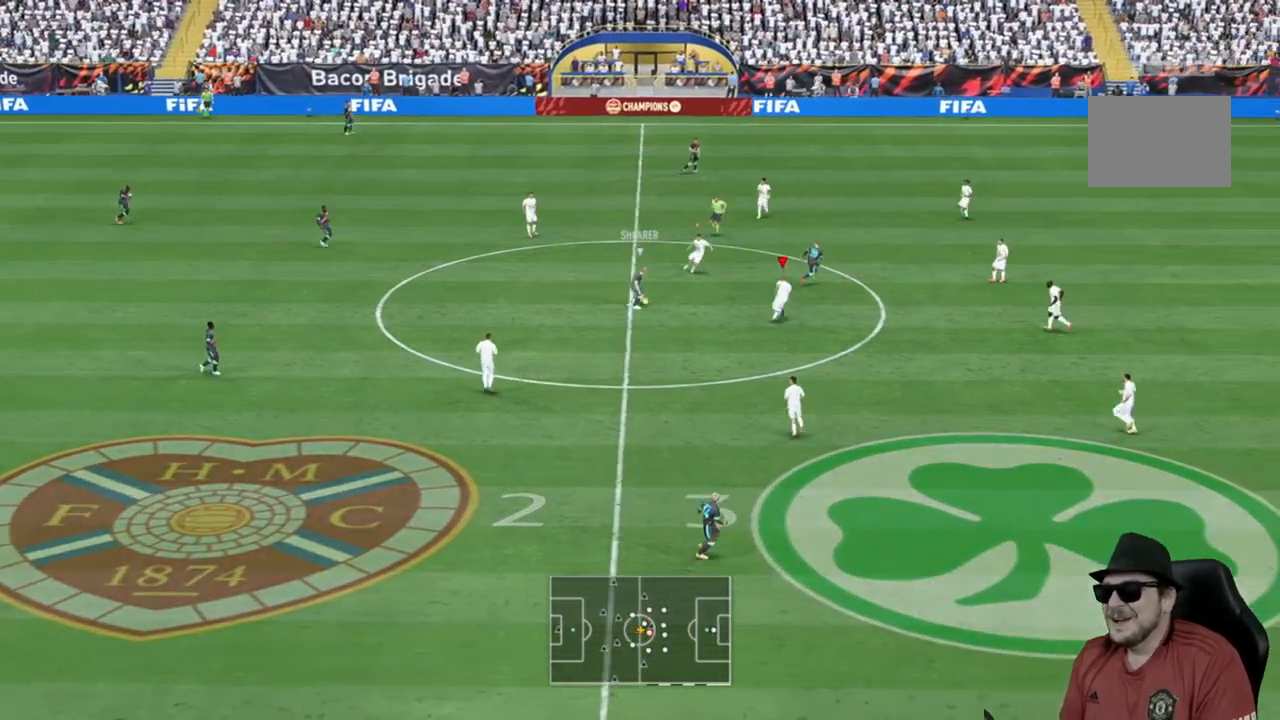
{"buttons": ["R2"], "left_stick": "left", "right_stick": "center", "events": [[133, "R2", "down"], [167, "left_stick", "left"], [267, "L2", "down"], [433, "L2", "up"]]}
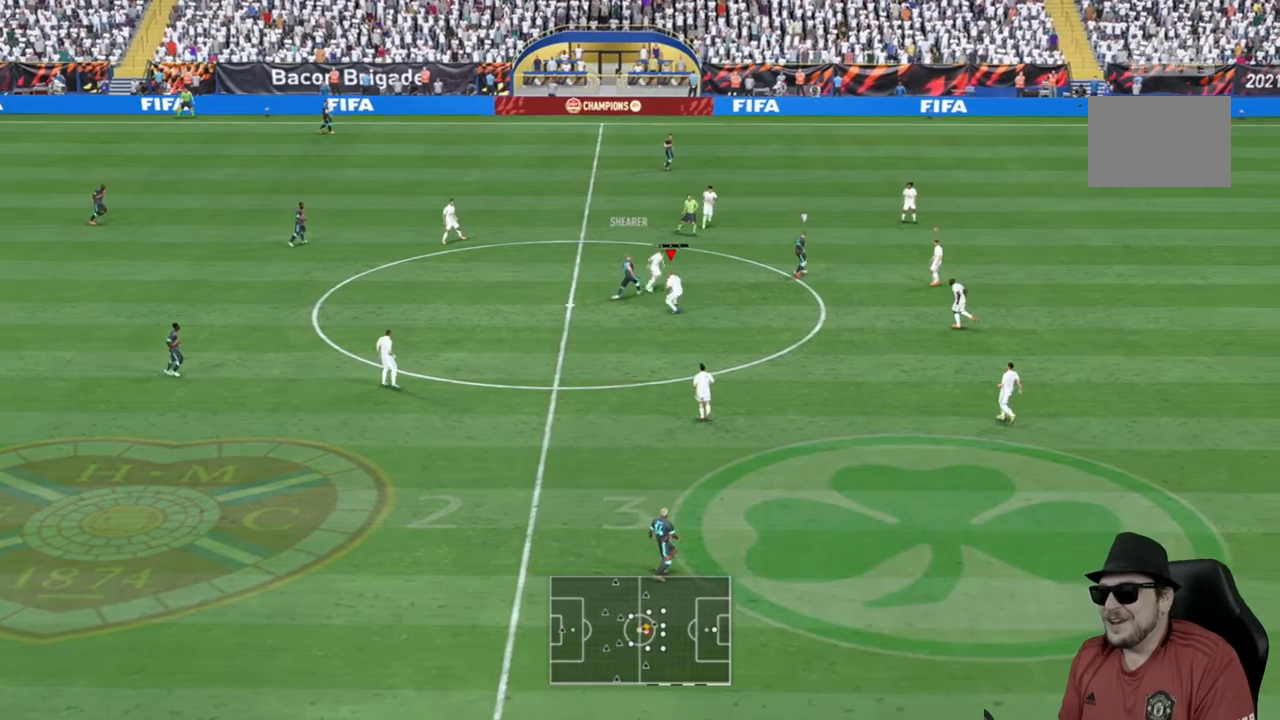
{"buttons": ["R2"], "left_stick": "up-left", "right_stick": "center", "events": [[33, "left_stick", "up-left"]]}
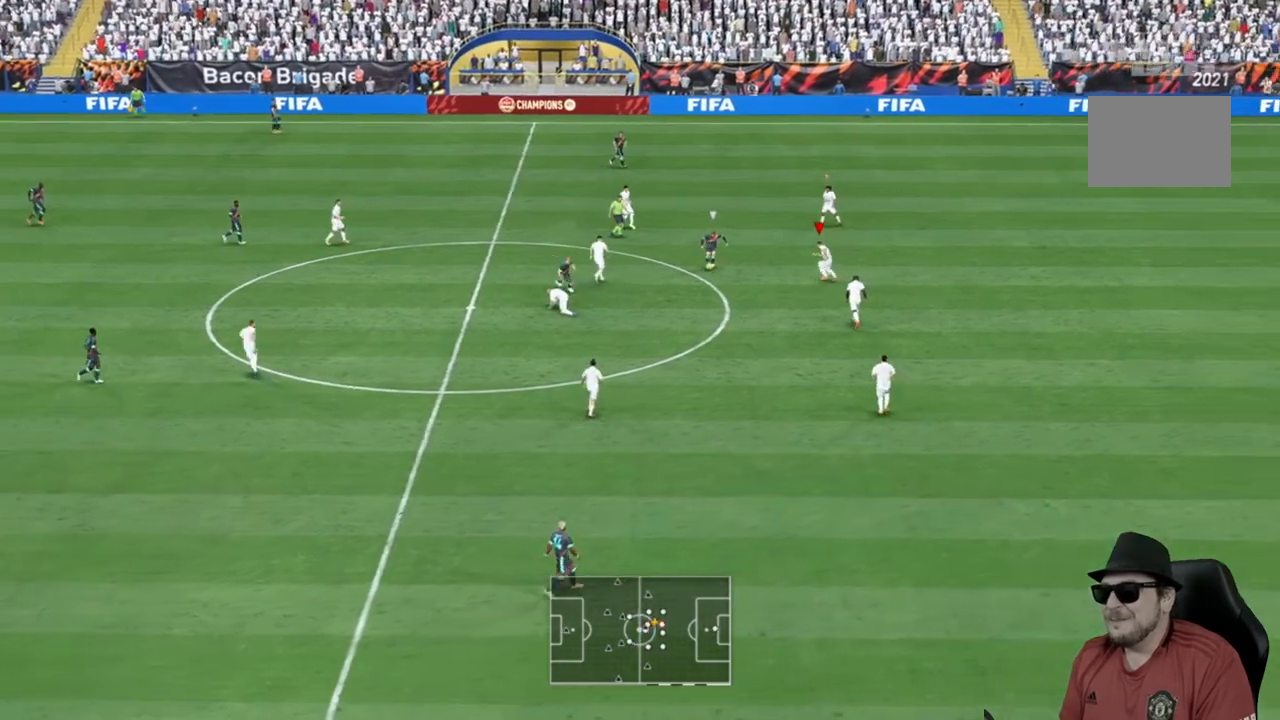
{"buttons": ["L2", "R2"], "left_stick": "up", "right_stick": "center", "events": [[467, "L2", "down"], [483, "left_stick", "up"]]}
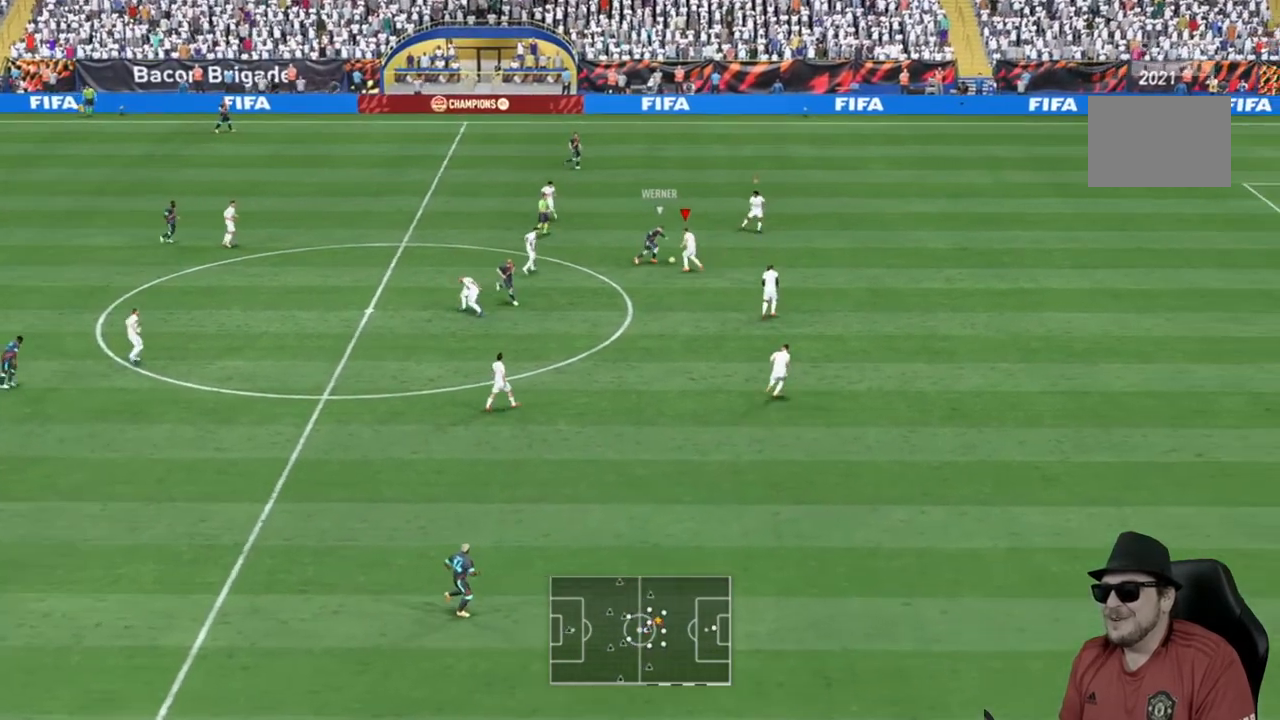
{"buttons": ["L2", "R2"], "left_stick": "up", "right_stick": "center", "events": []}
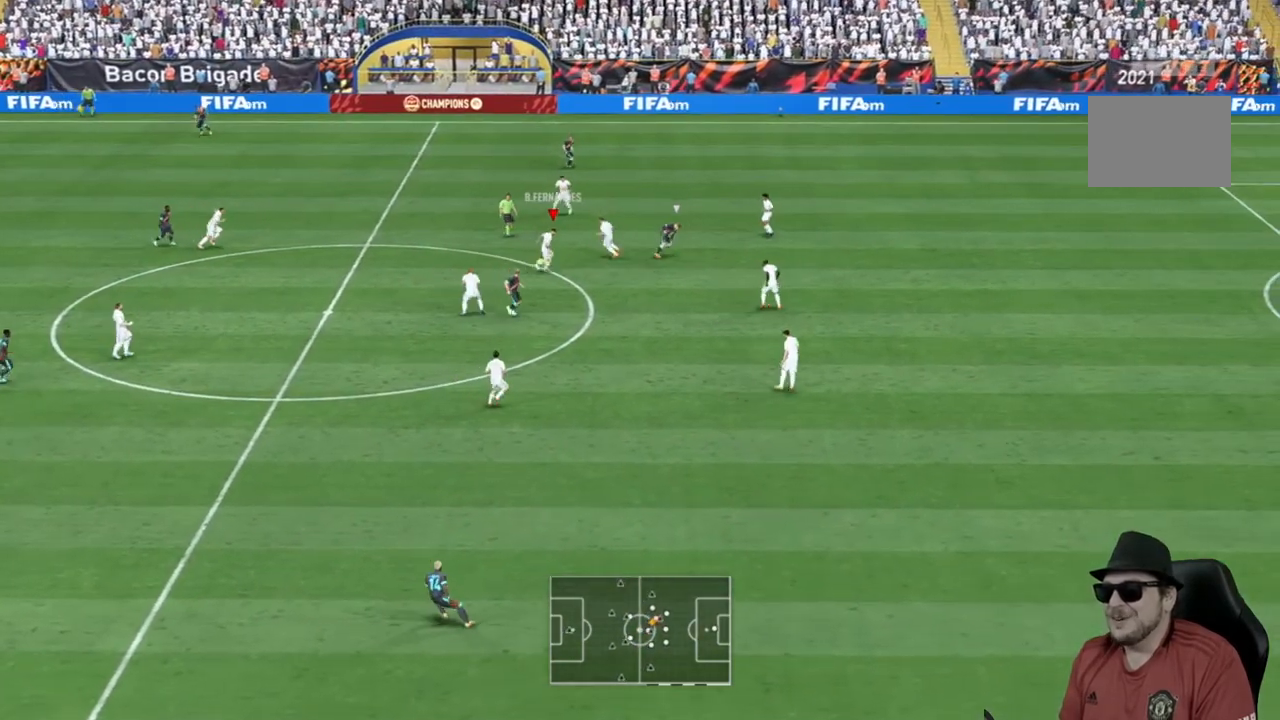
{"buttons": ["R2"], "left_stick": "left", "right_stick": "center", "events": [[33, "L2", "up"], [117, "left_stick", "left"]]}
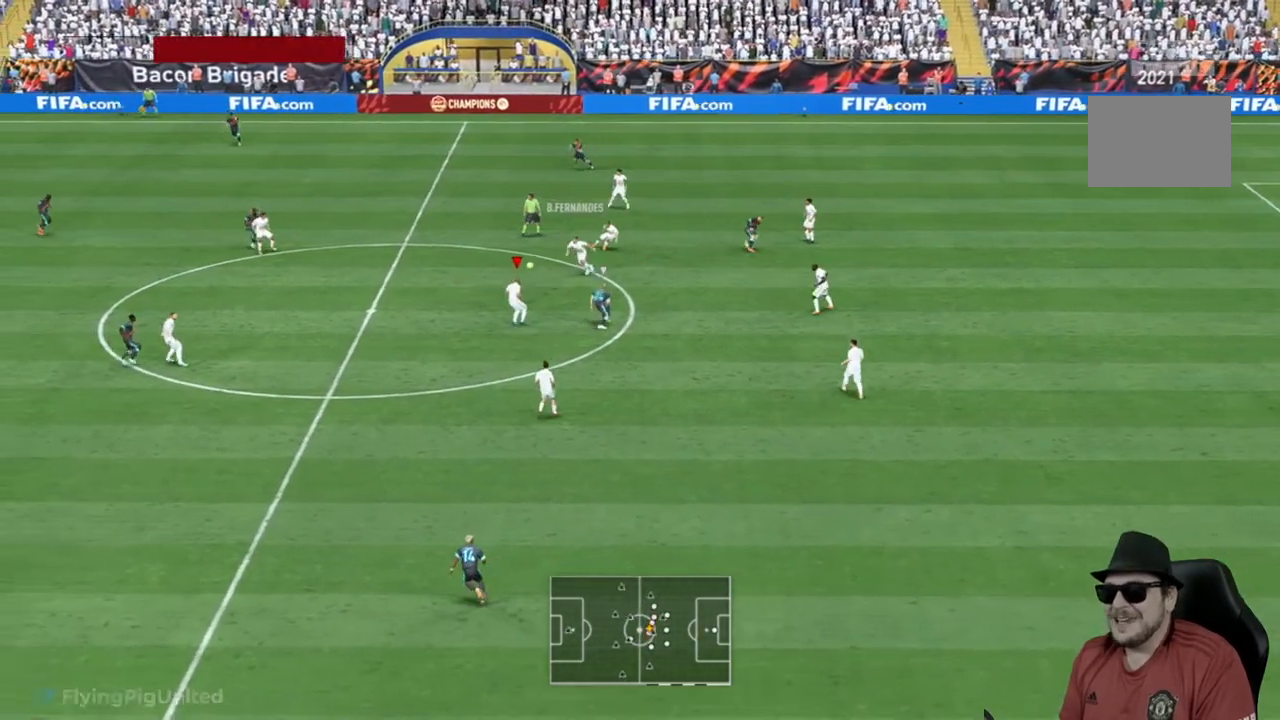
{"buttons": ["R2"], "left_stick": "left", "right_stick": "center", "events": []}
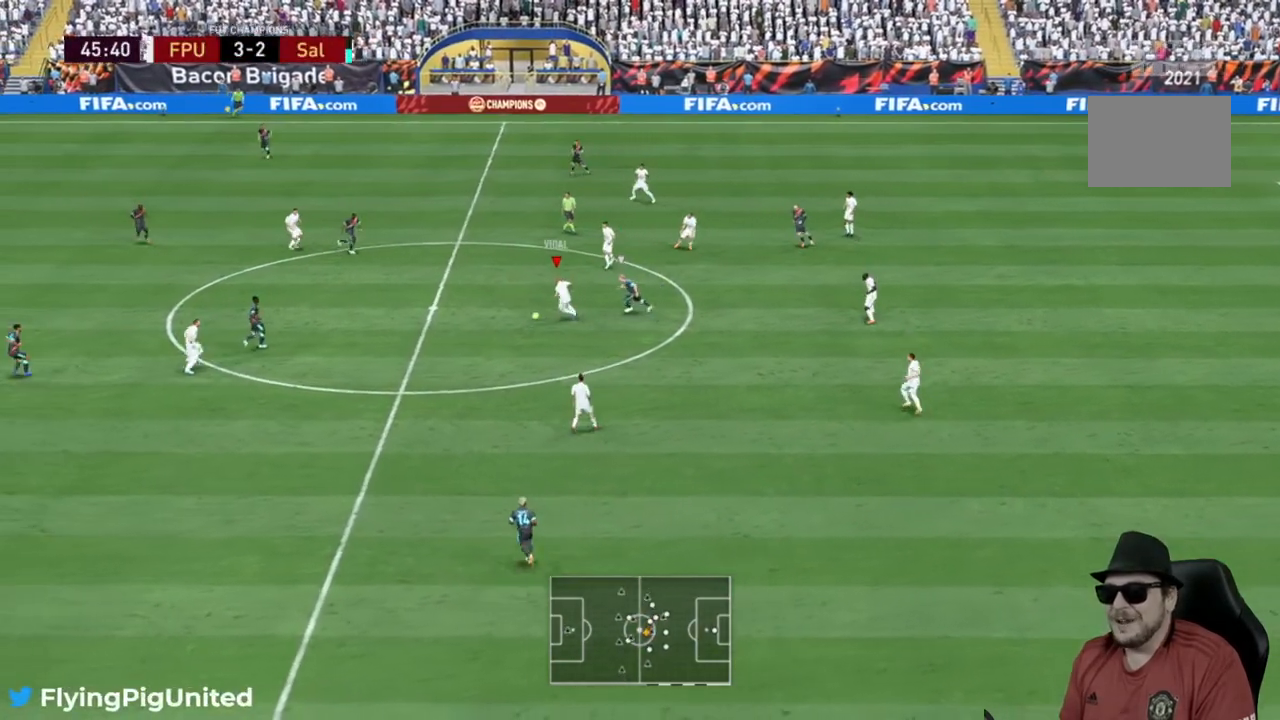
{"buttons": [], "left_stick": "down", "right_stick": "center", "events": [[250, "R2", "up"], [300, "left_stick", "down-left"], [367, "A", "down"], [433, "left_stick", "down"], [500, "A", "up"]]}
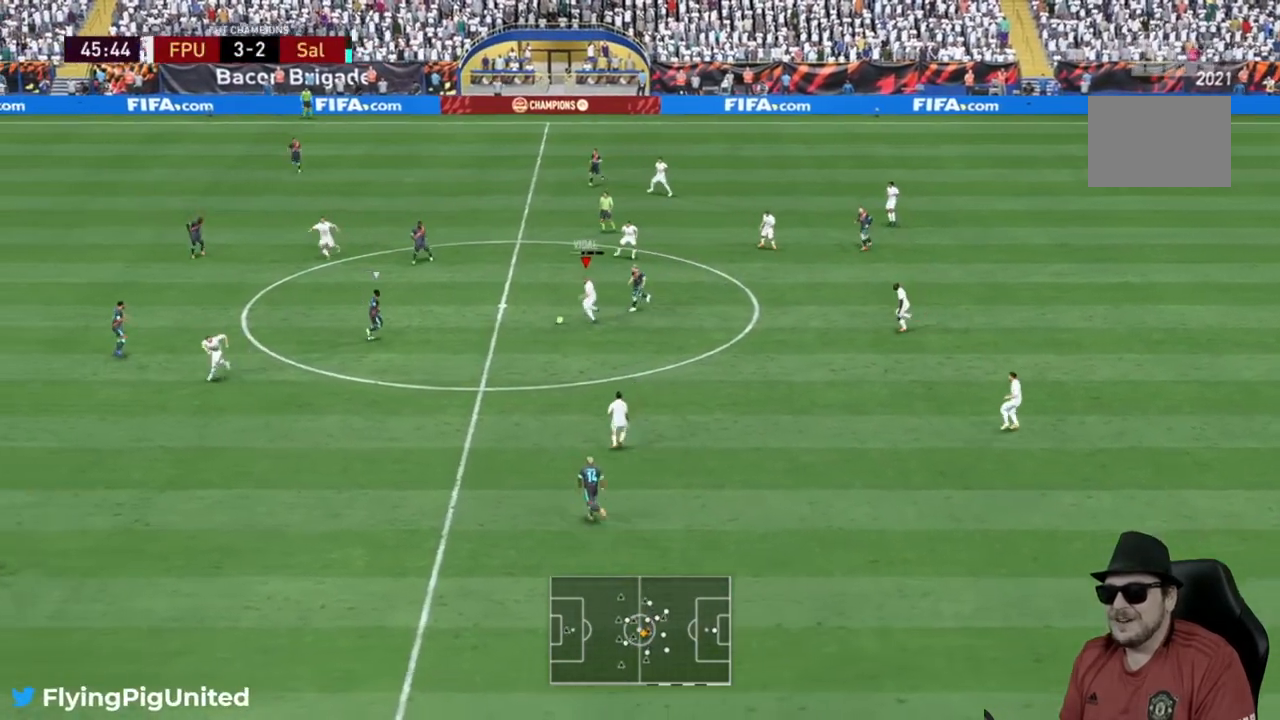
{"buttons": [], "left_stick": "down-left", "right_stick": "center", "events": [[367, "left_stick", "down-left"]]}
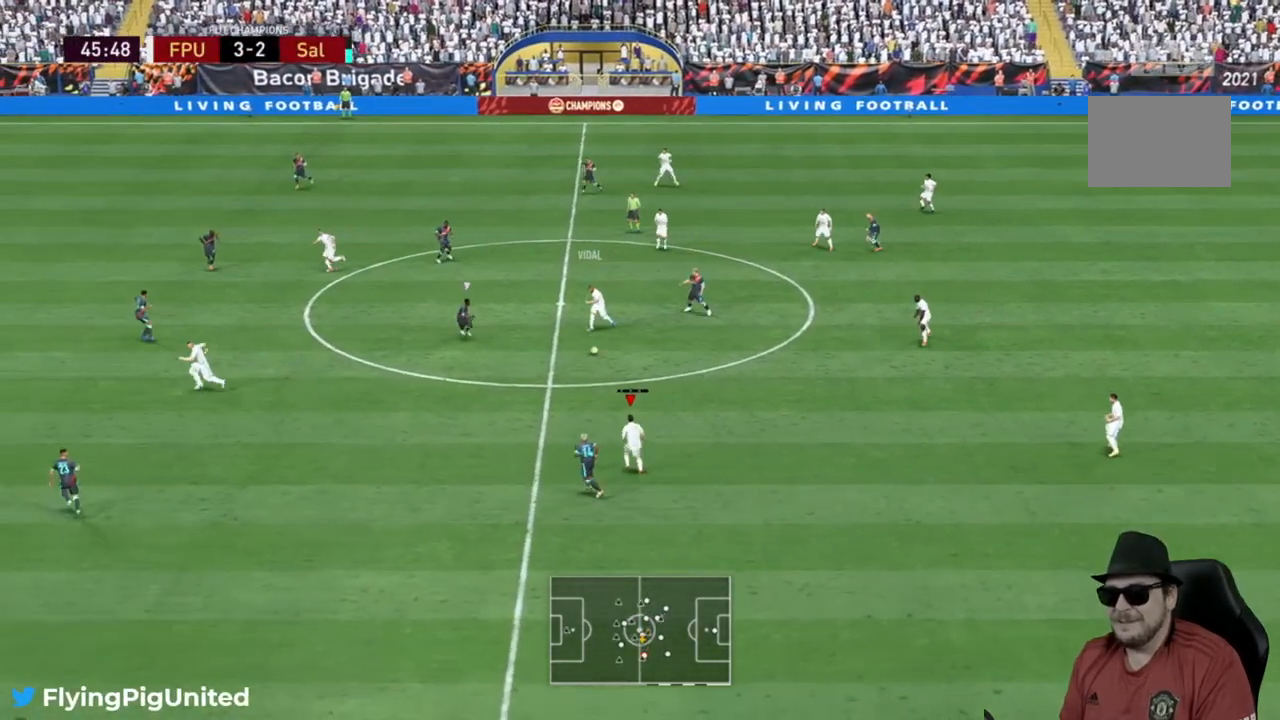
{"buttons": ["R2"], "left_stick": "up-right", "right_stick": "center", "events": [[167, "R2", "down"], [217, "left_stick", "left"], [250, "R2", "up"], [417, "R2", "down"], [450, "left_stick", "up-right"]]}
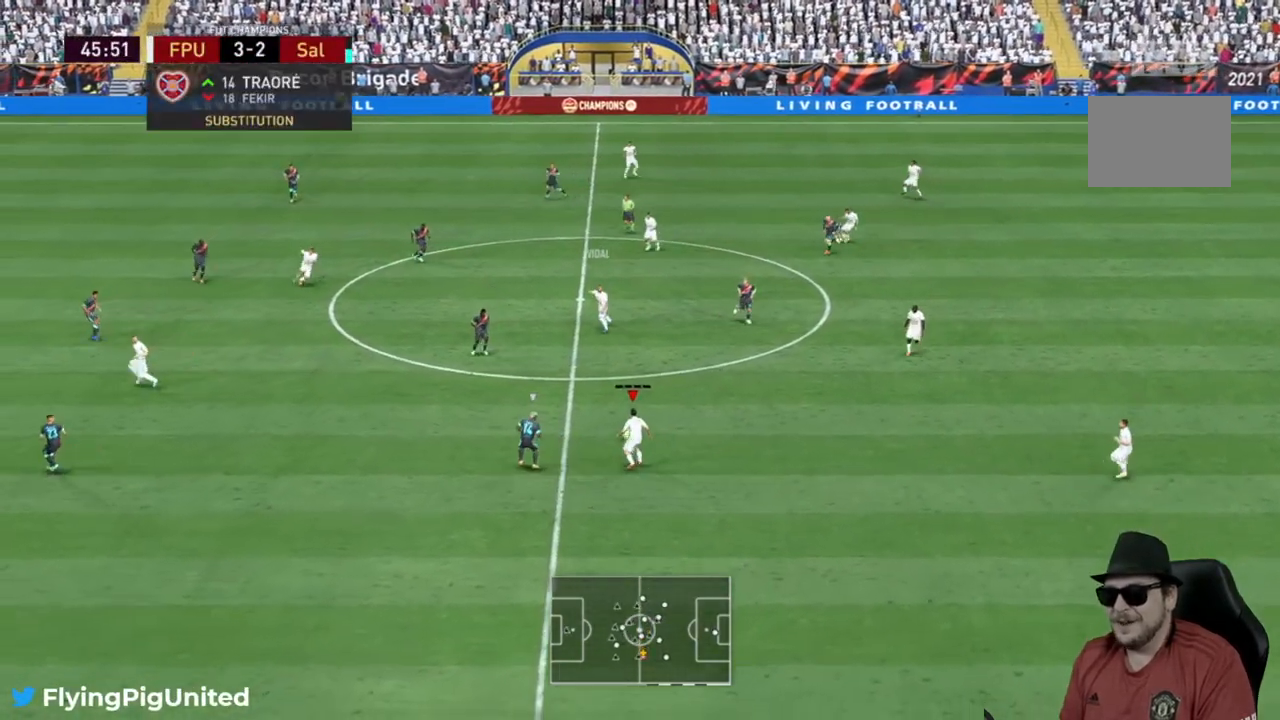
{"buttons": [], "left_stick": "right", "right_stick": "center", "events": [[17, "R2", "up"], [83, "left_stick", "right"], [283, "A", "down"], [450, "A", "up"]]}
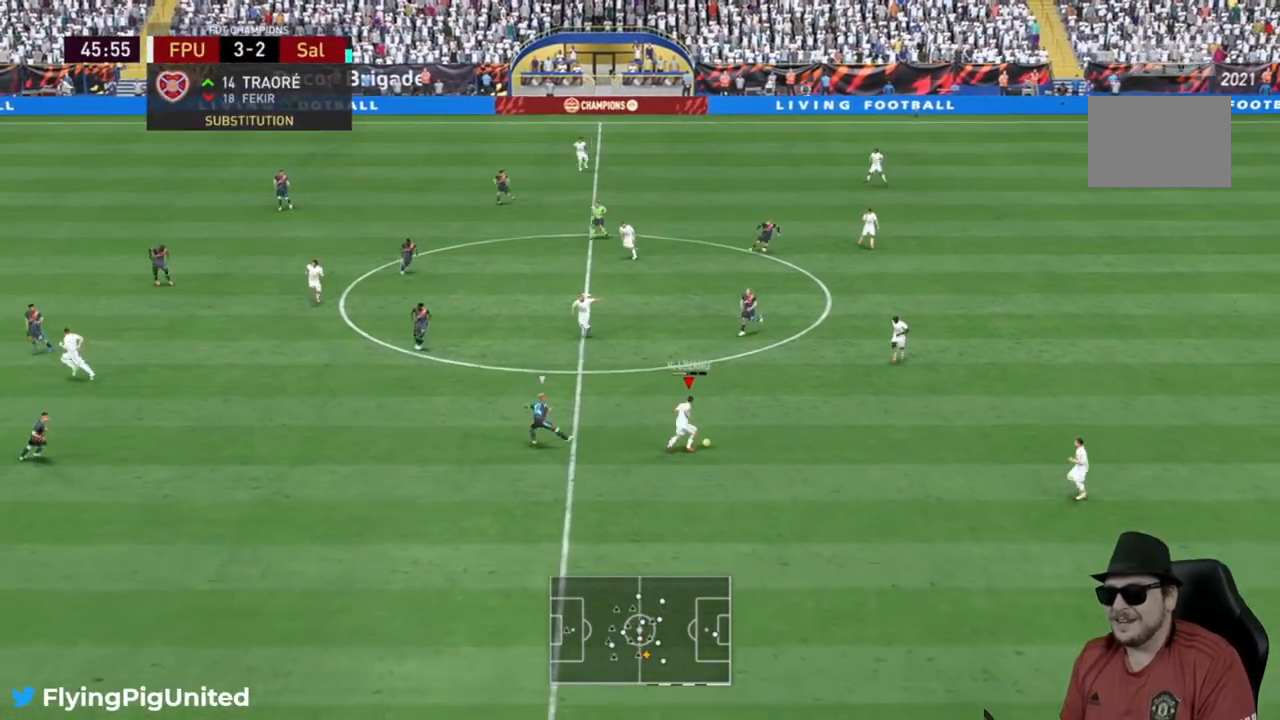
{"buttons": [], "left_stick": "down", "right_stick": "center", "events": [[217, "left_stick", "center"], [383, "L2", "down"], [417, "left_stick", "down"], [450, "L2", "up"]]}
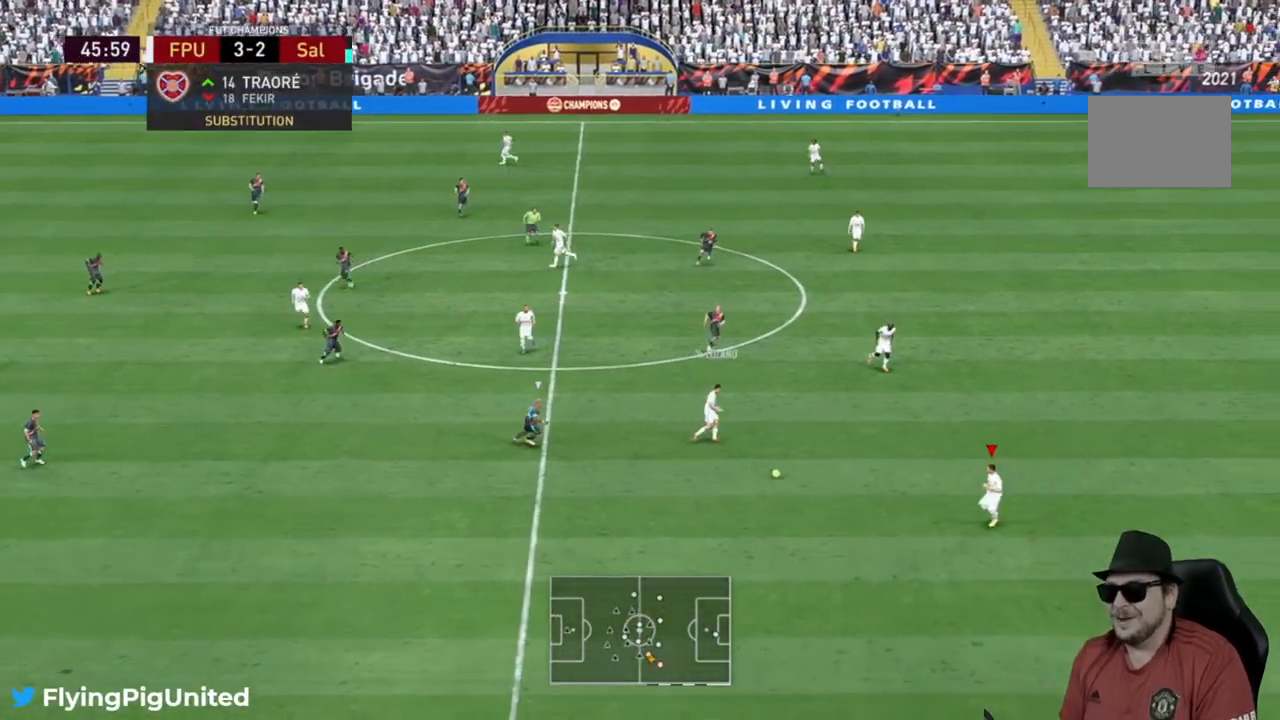
{"buttons": ["R2"], "left_stick": "down-left", "right_stick": "center", "events": [[133, "R2", "down"], [133, "left_stick", "down-left"]]}
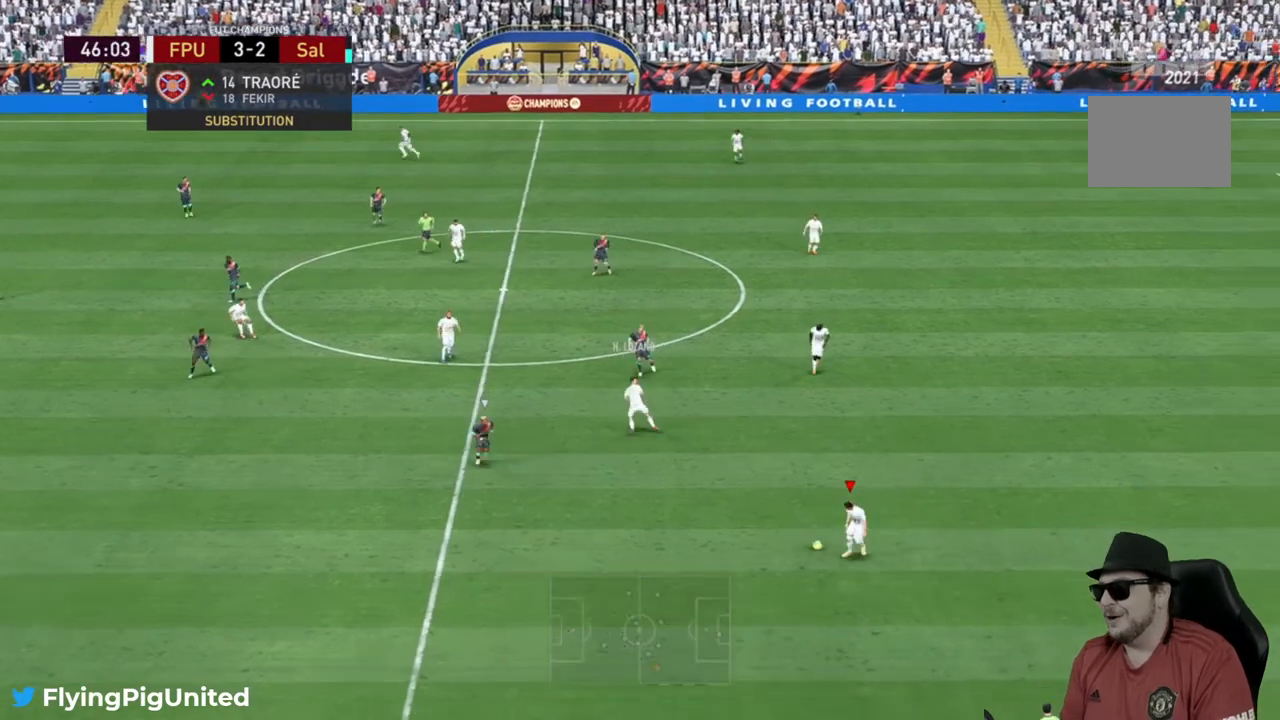
{"buttons": ["R2"], "left_stick": "down-left", "right_stick": "center", "events": [[267, "R2", "up"], [333, "R2", "down"]]}
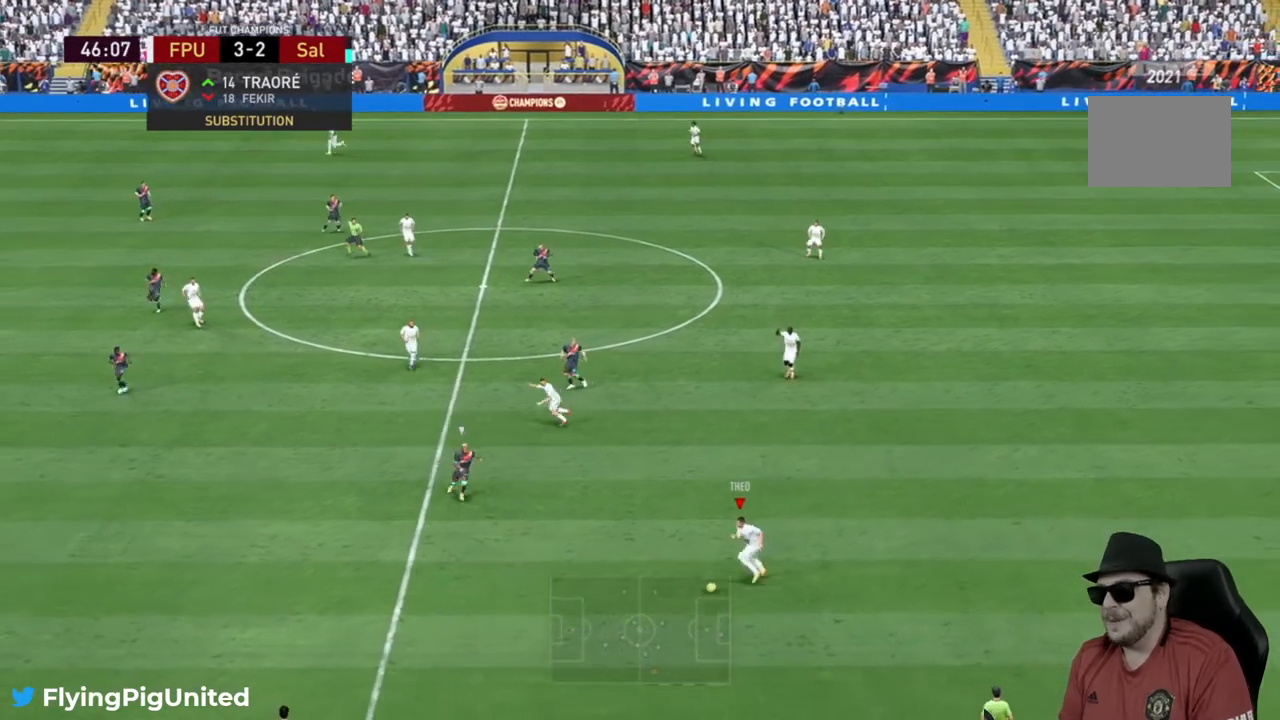
{"buttons": [], "left_stick": "up-left", "right_stick": "center", "events": [[50, "R2", "up"], [150, "R2", "down"], [217, "left_stick", "left"], [350, "R2", "up"], [367, "A", "down"], [367, "left_stick", "up-left"], [467, "A", "up"]]}
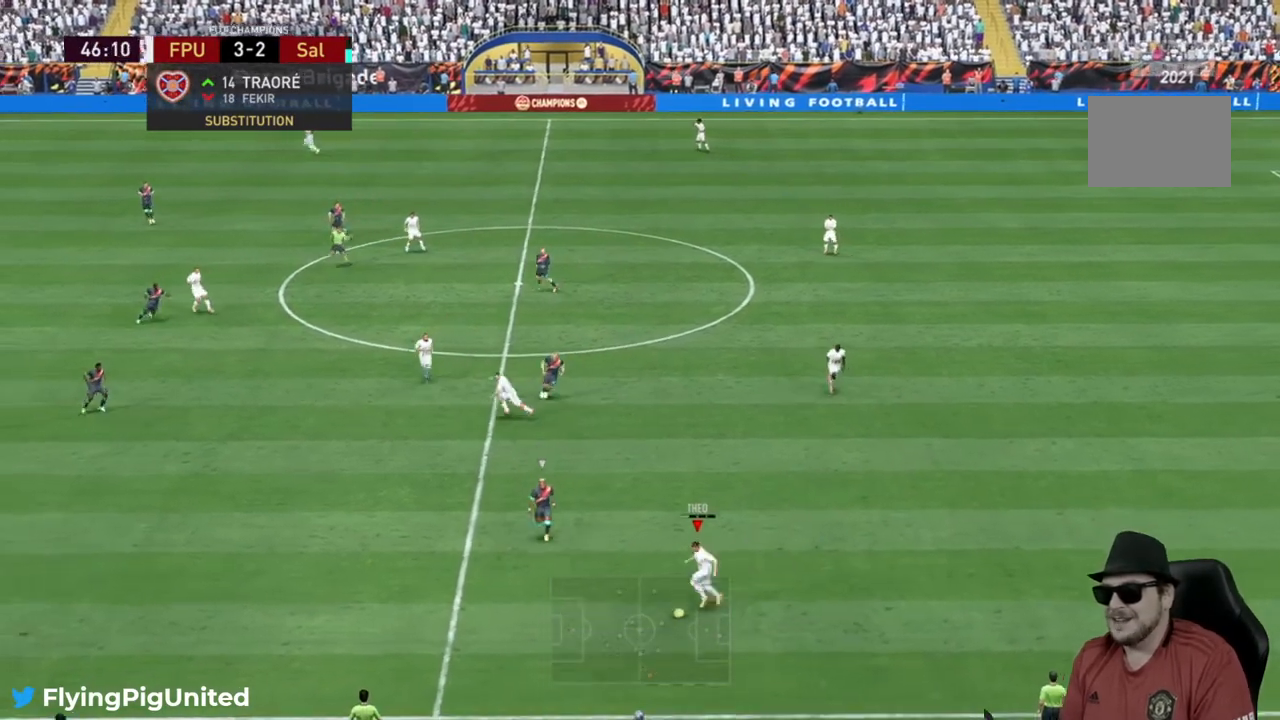
{"buttons": [], "left_stick": "left", "right_stick": "center", "events": [[450, "left_stick", "left"]]}
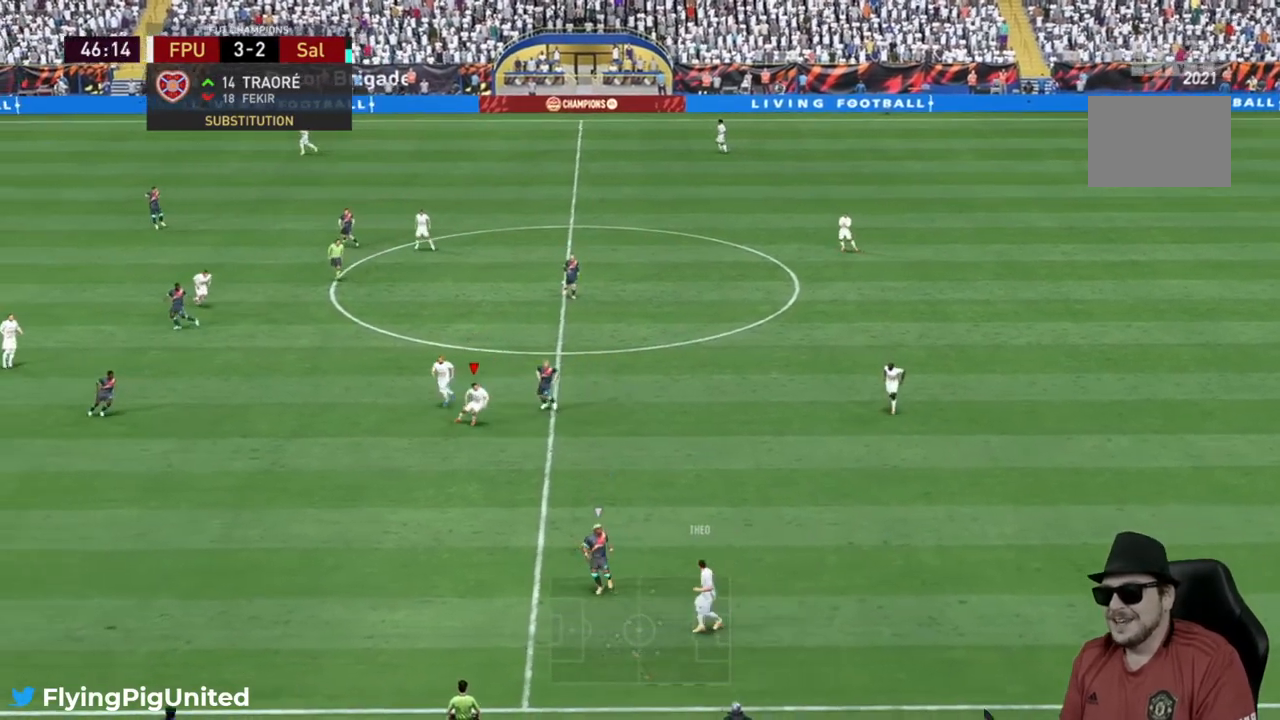
{"buttons": [], "left_stick": "down-left", "right_stick": "center", "events": [[83, "left_stick", "down-left"]]}
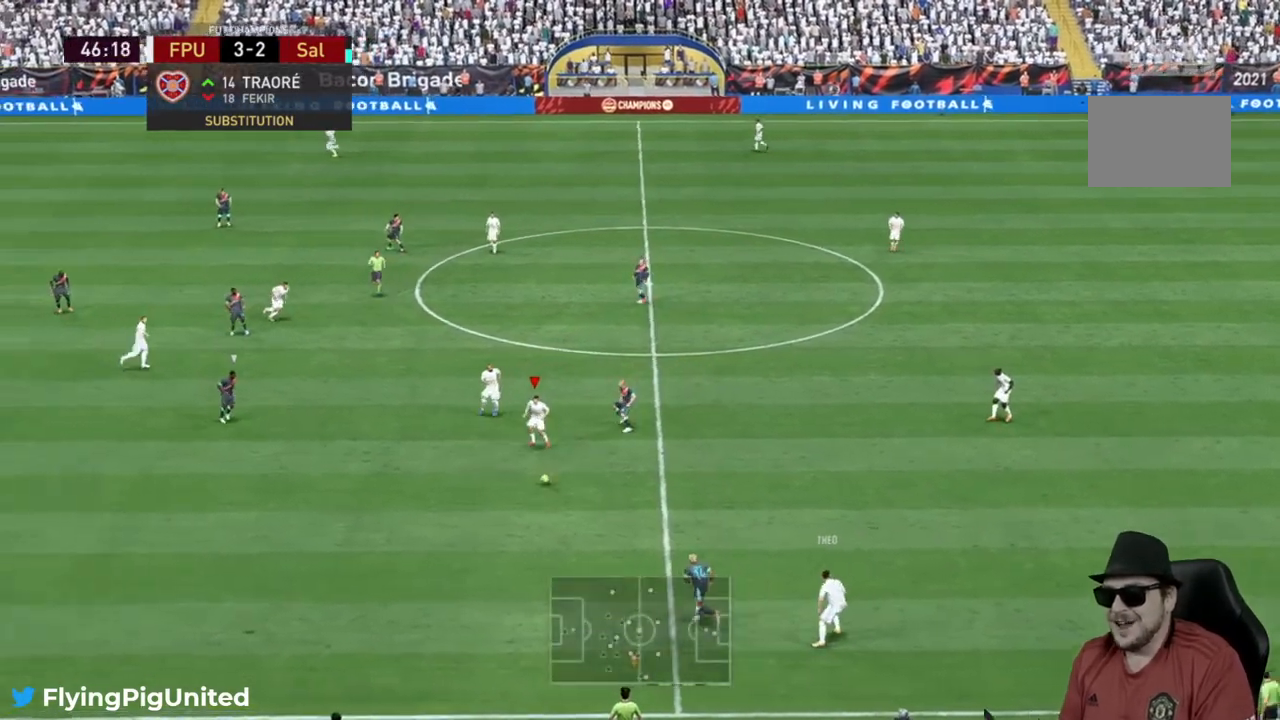
{"buttons": [], "left_stick": "up", "right_stick": "center", "events": [[117, "left_stick", "left"], [267, "left_stick", "up-left"], [417, "left_stick", "up"]]}
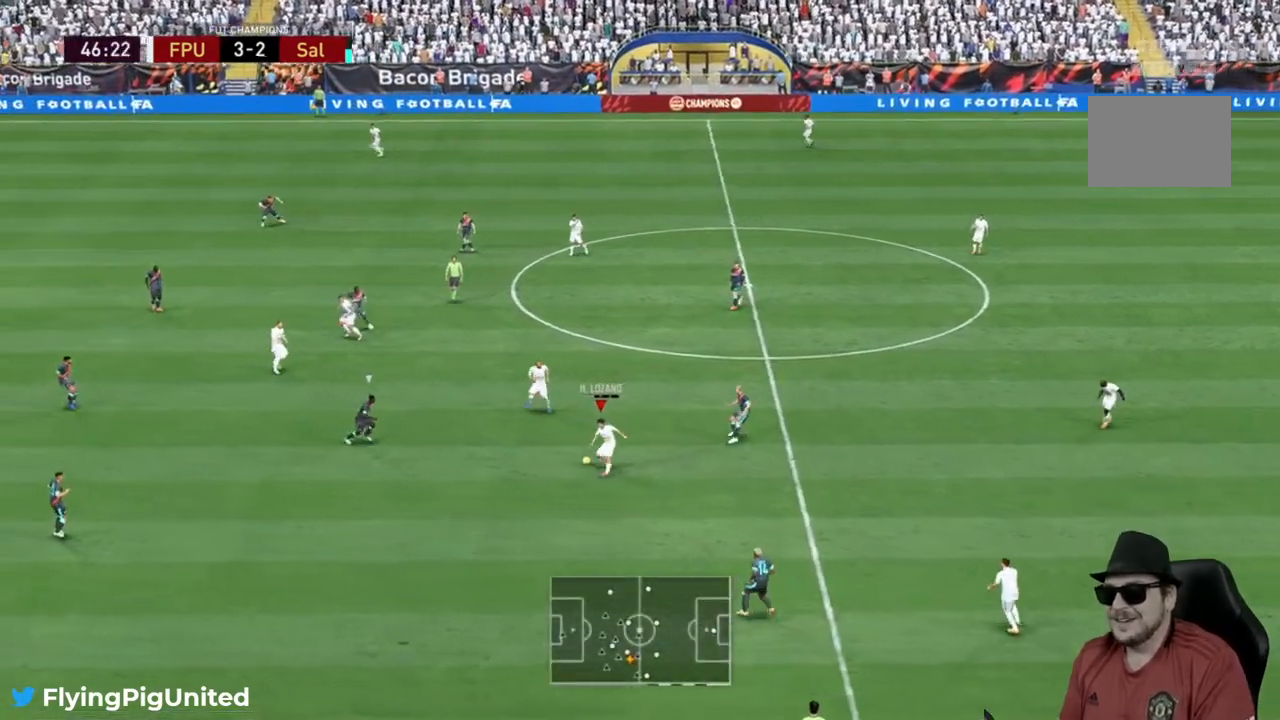
{"buttons": [], "left_stick": "up", "right_stick": "center", "events": []}
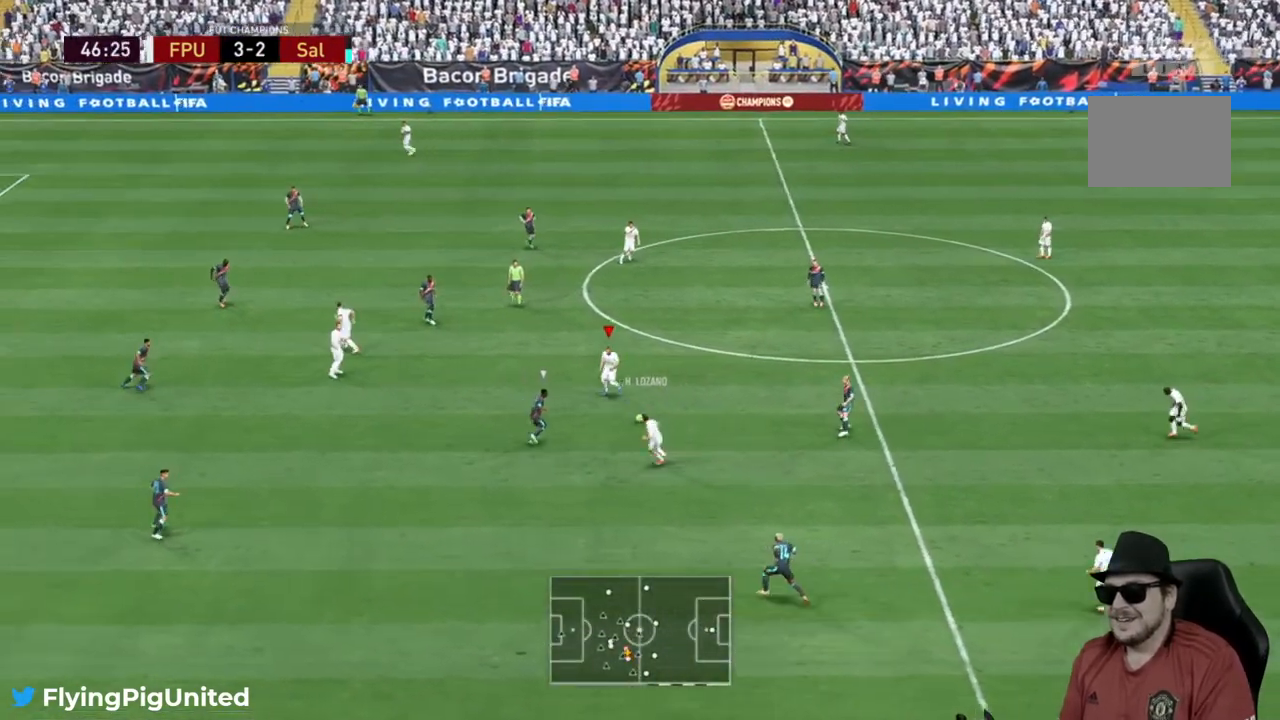
{"buttons": ["Y"], "left_stick": "left", "right_stick": "center", "events": [[67, "left_stick", "up-left"], [433, "Y", "down"], [433, "left_stick", "left"]]}
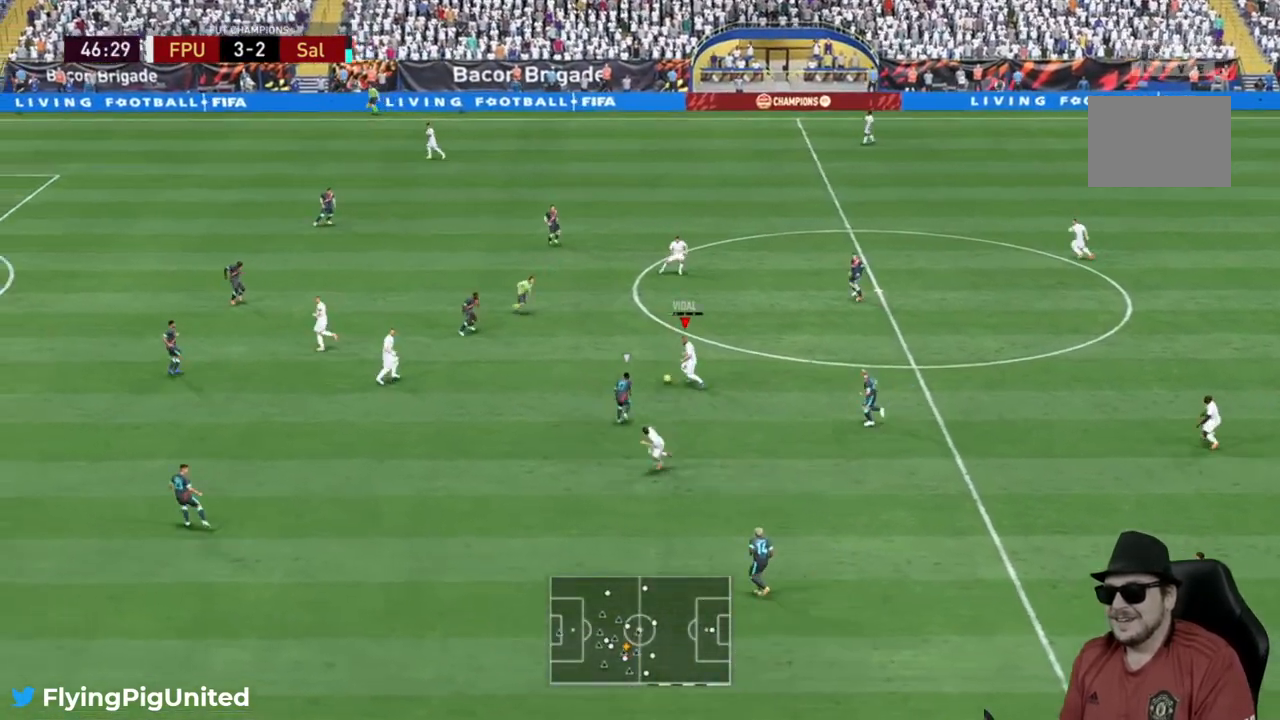
{"buttons": ["R2"], "left_stick": "left", "right_stick": "center", "events": [[67, "Y", "up"], [267, "R2", "down"], [317, "R2", "up"], [417, "R2", "down"]]}
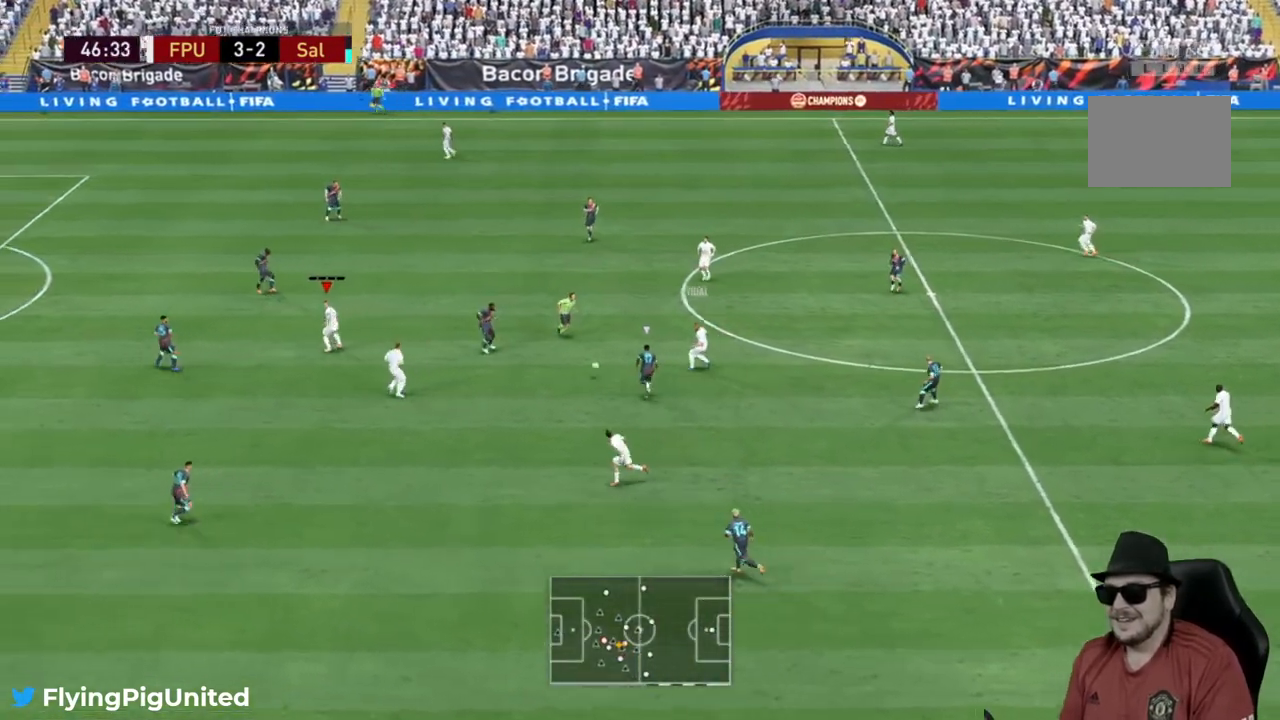
{"buttons": ["R2"], "left_stick": "left", "right_stick": "center", "events": []}
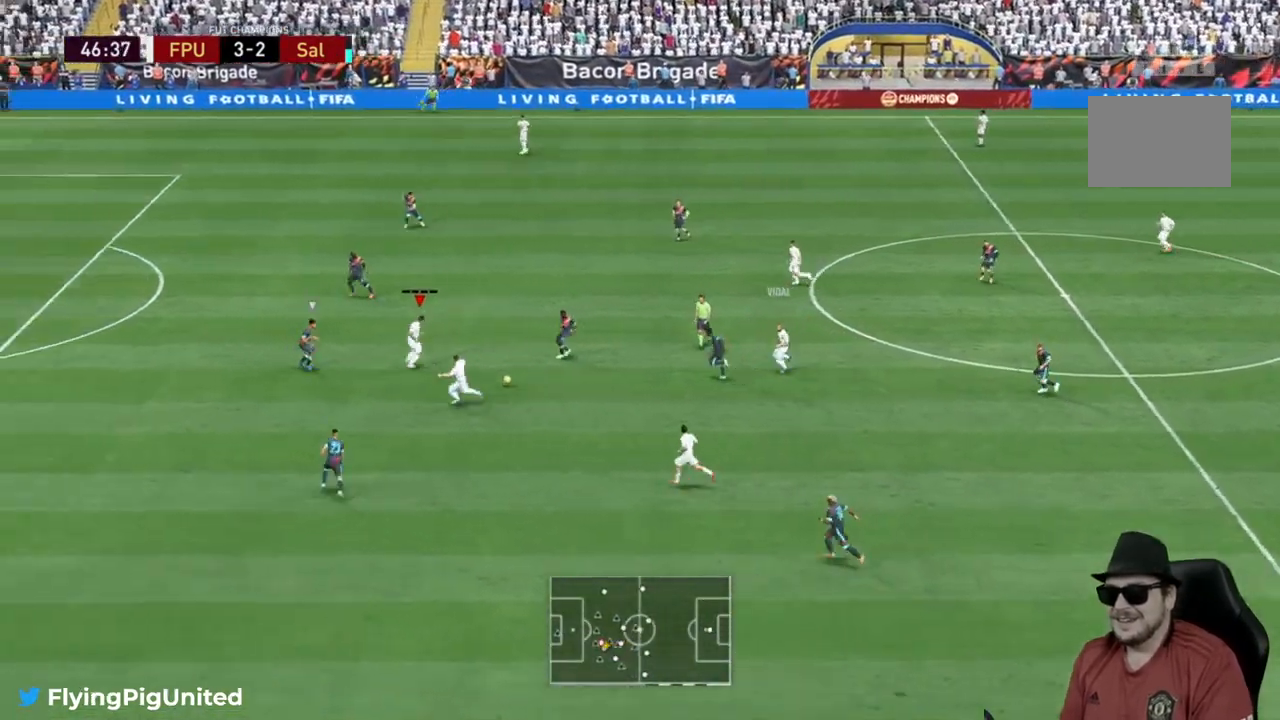
{"buttons": [], "left_stick": "down", "right_stick": "center", "events": [[83, "left_stick", "up-left"], [100, "R2", "up"], [217, "left_stick", "down-right"], [350, "A", "down"], [450, "left_stick", "down"], [483, "A", "up"]]}